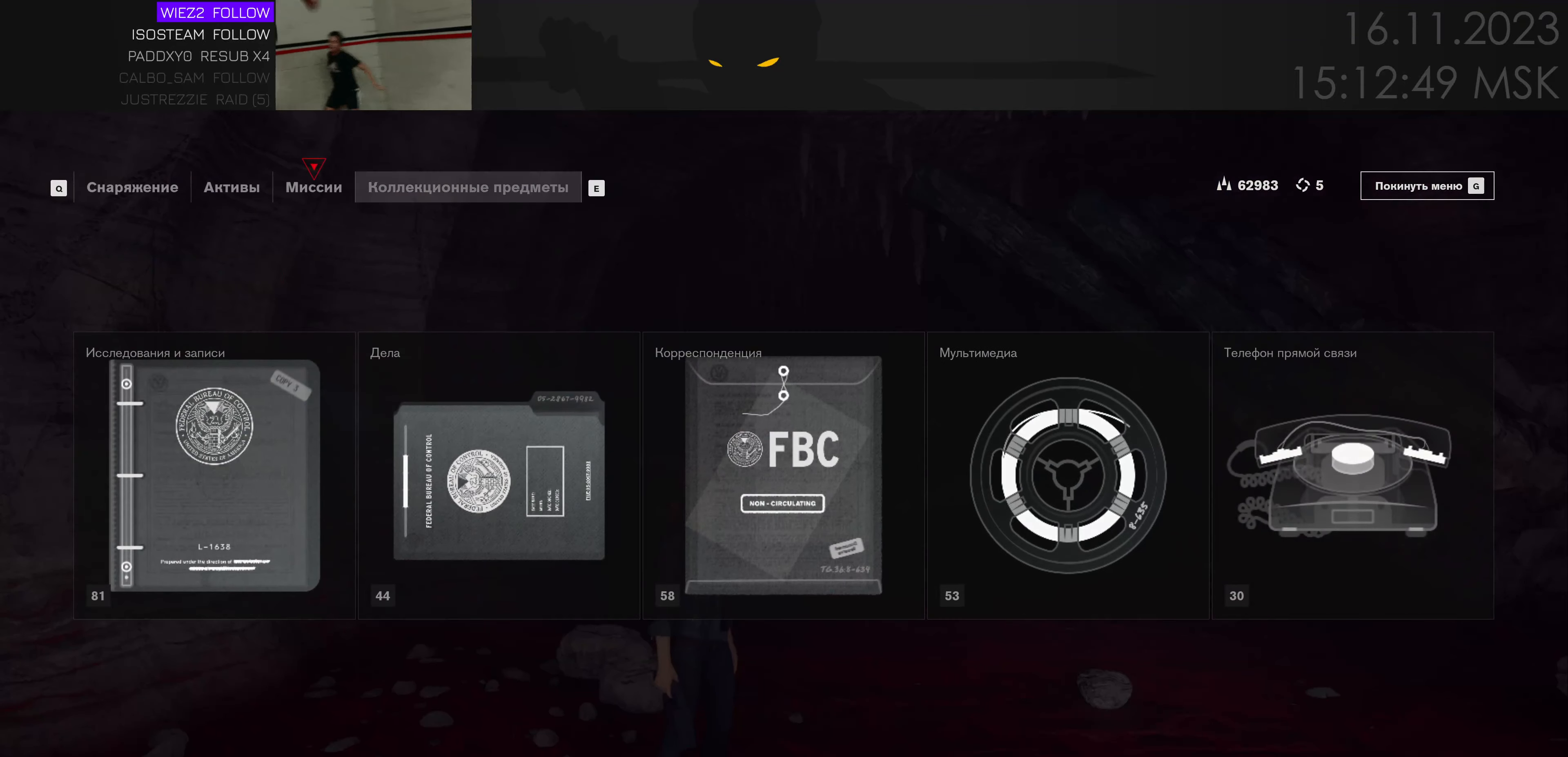
Gameplay with keyboard and mouse; each line is a JSON object with the keys and mouse buttons held at the frame after it. "events" lists presses ("down") and releases ("up") of "1", "2", "3", "4", "a", "alt", "c", "caps_lock", "ctrl", "d", "e", "f", "q", "r", "s", "shift", "space", "super", "tab", "tilde", "v", "w", "x", "z" and "mouse_wheel" between this image and that frame as [ms after this image, input, new state], when the widget could be followed in between. "mouse_wheel" = the "wheel" button of the "mouse" list. No other keys are recorded. "wheel" means that the mouse wheel is clicked or scrolled. Mouse movement is not recorded.
{"keys": ["w"], "mouse": [], "events": [[384, "w", "down"]]}
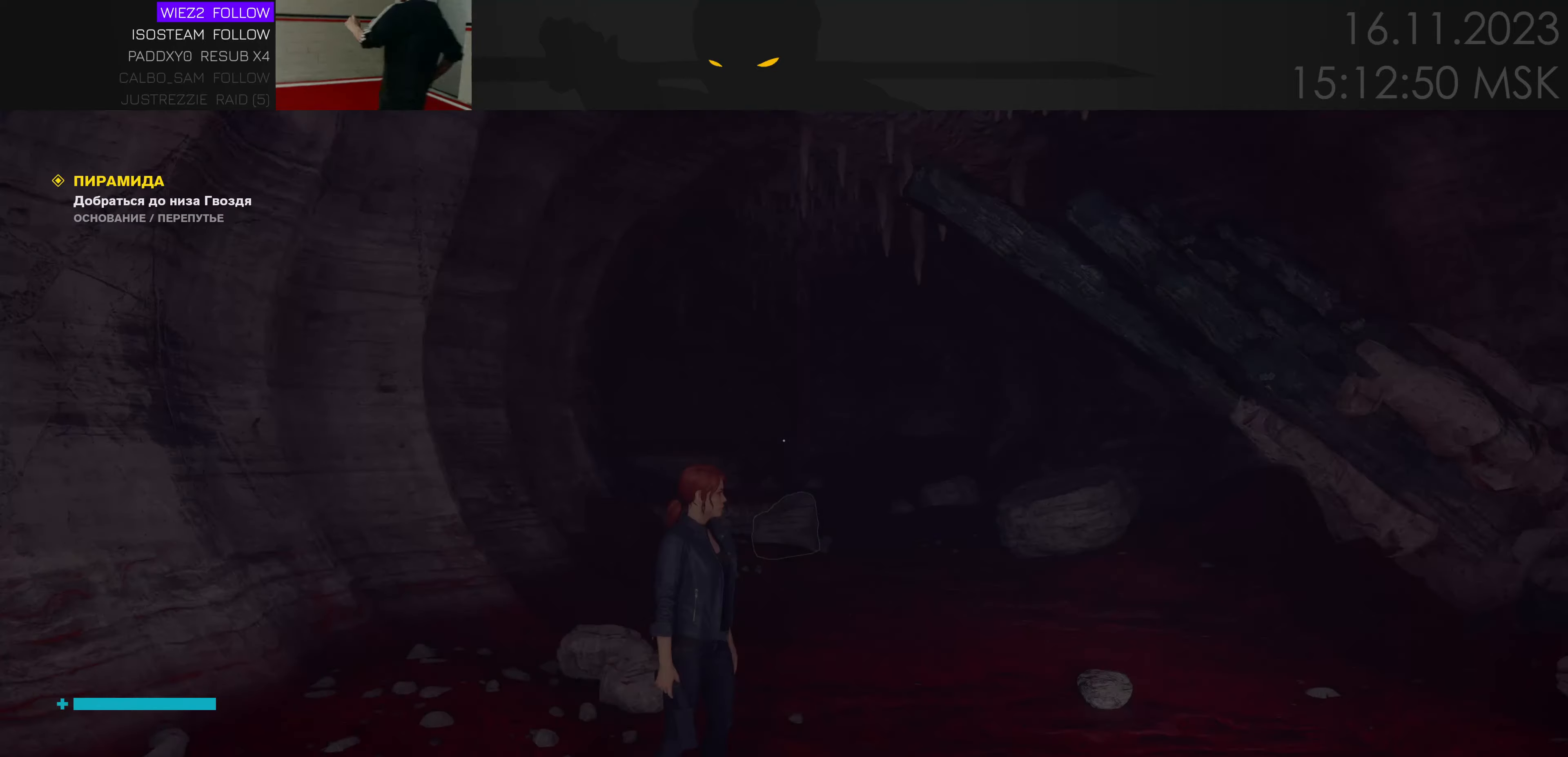
{"keys": ["w"], "mouse": [], "events": [[150, "d", "down"], [484, "d", "up"]]}
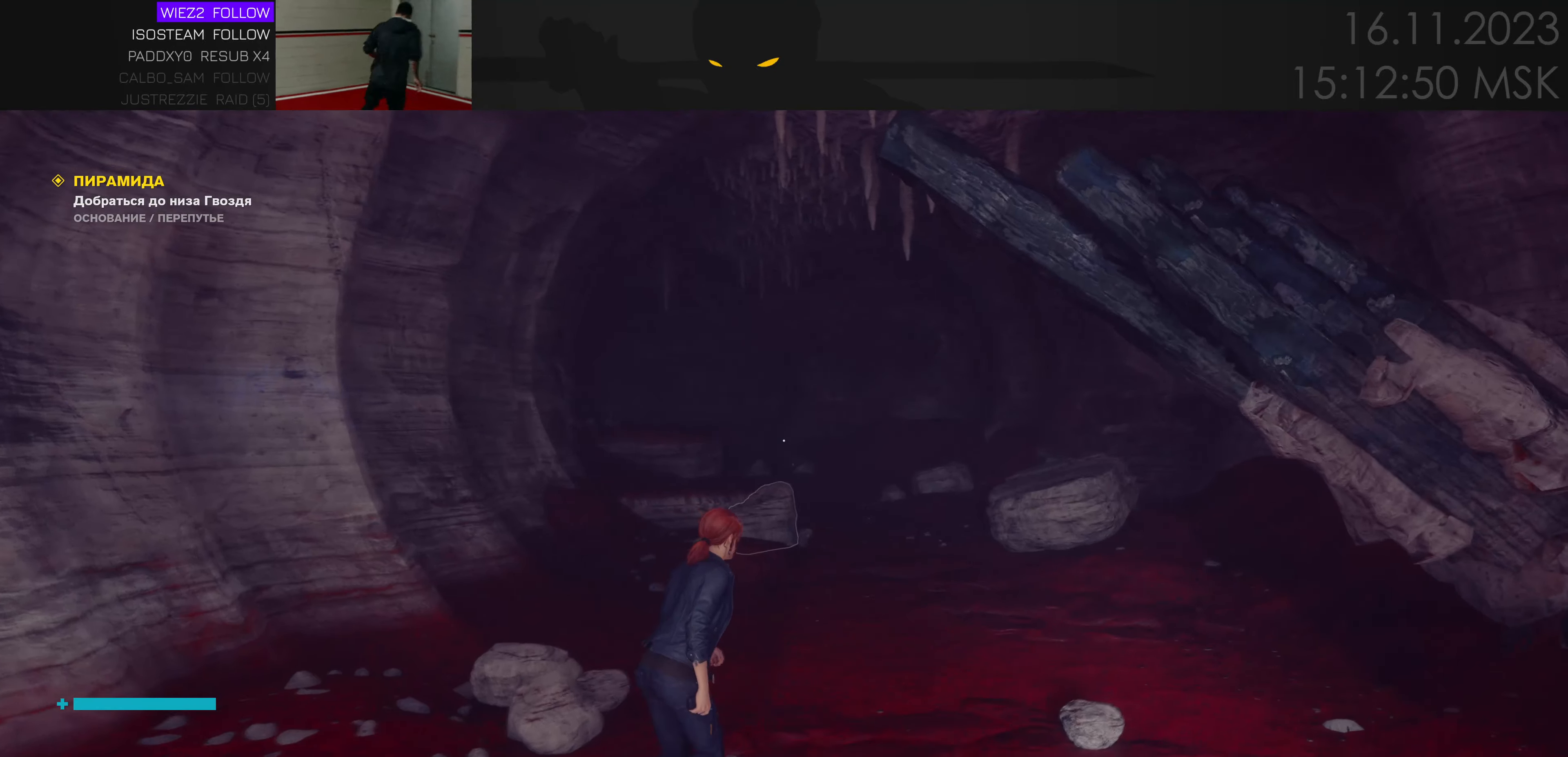
{"keys": ["w"], "mouse": [], "events": [[284, "ctrl", "down"], [417, "ctrl", "up"]]}
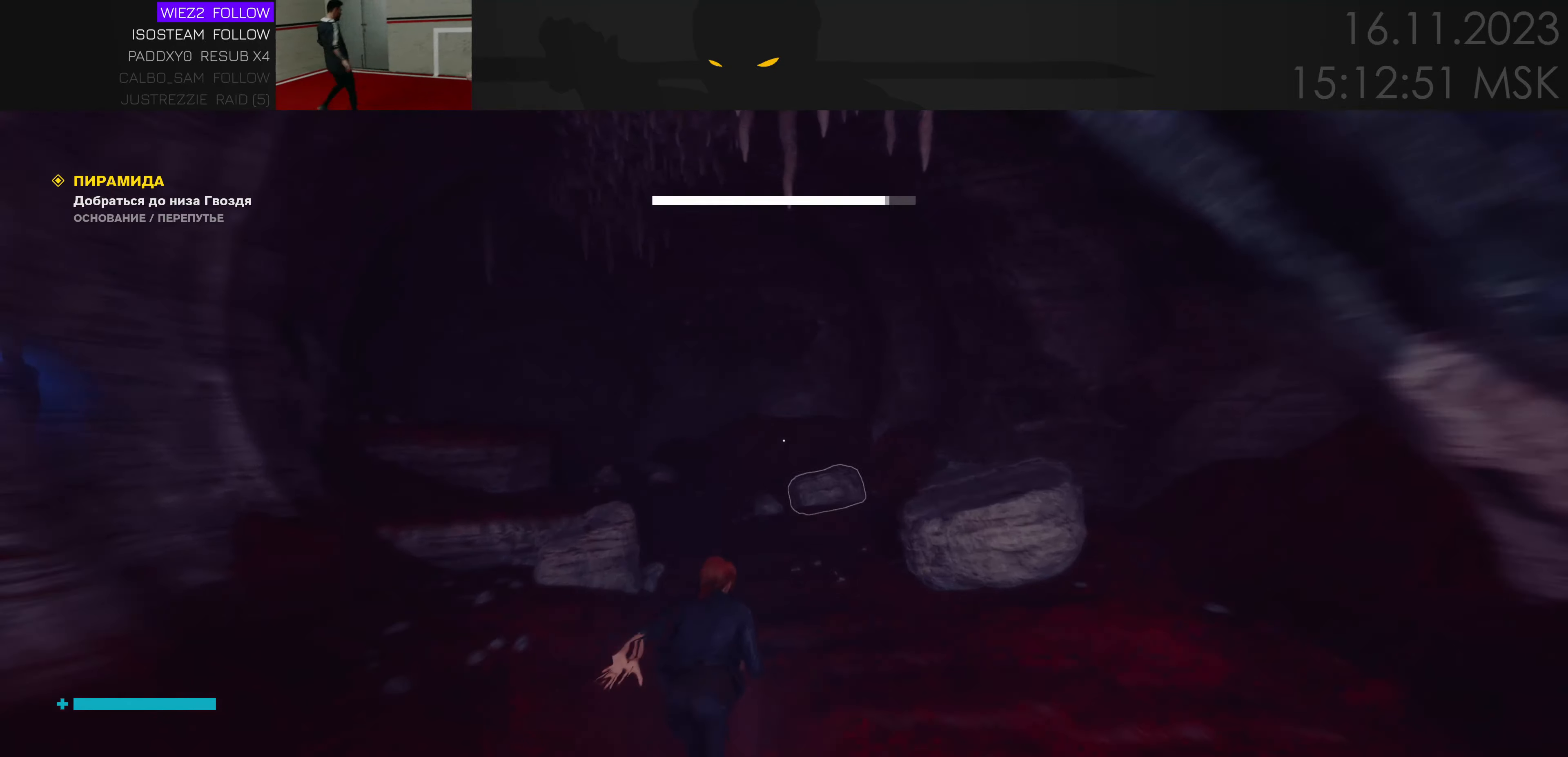
{"keys": ["w"], "mouse": [], "events": [[300, "d", "down"], [467, "d", "up"]]}
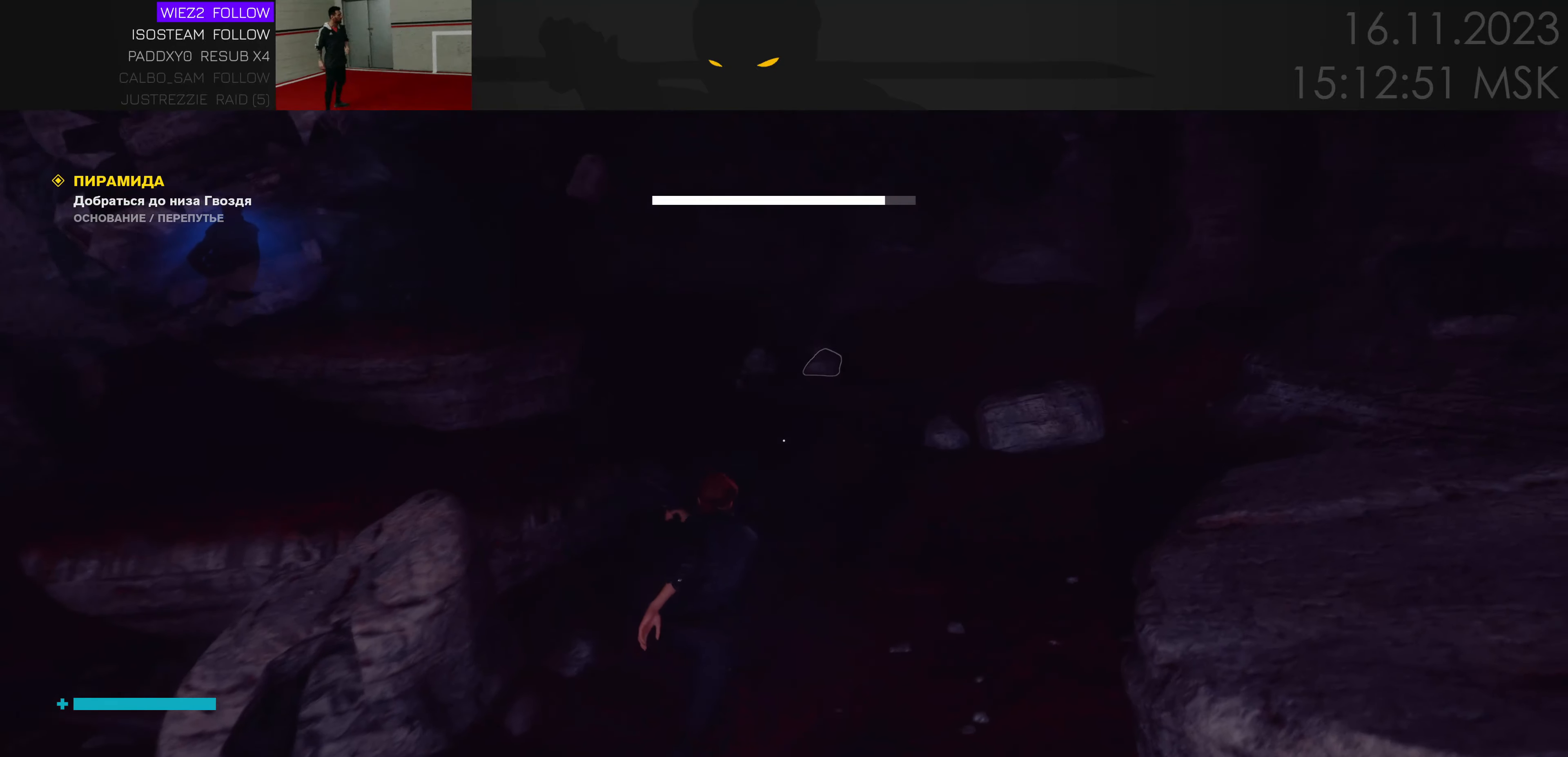
{"keys": ["d", "w"], "mouse": [], "events": [[134, "d", "down"], [234, "d", "up"], [317, "d", "down"]]}
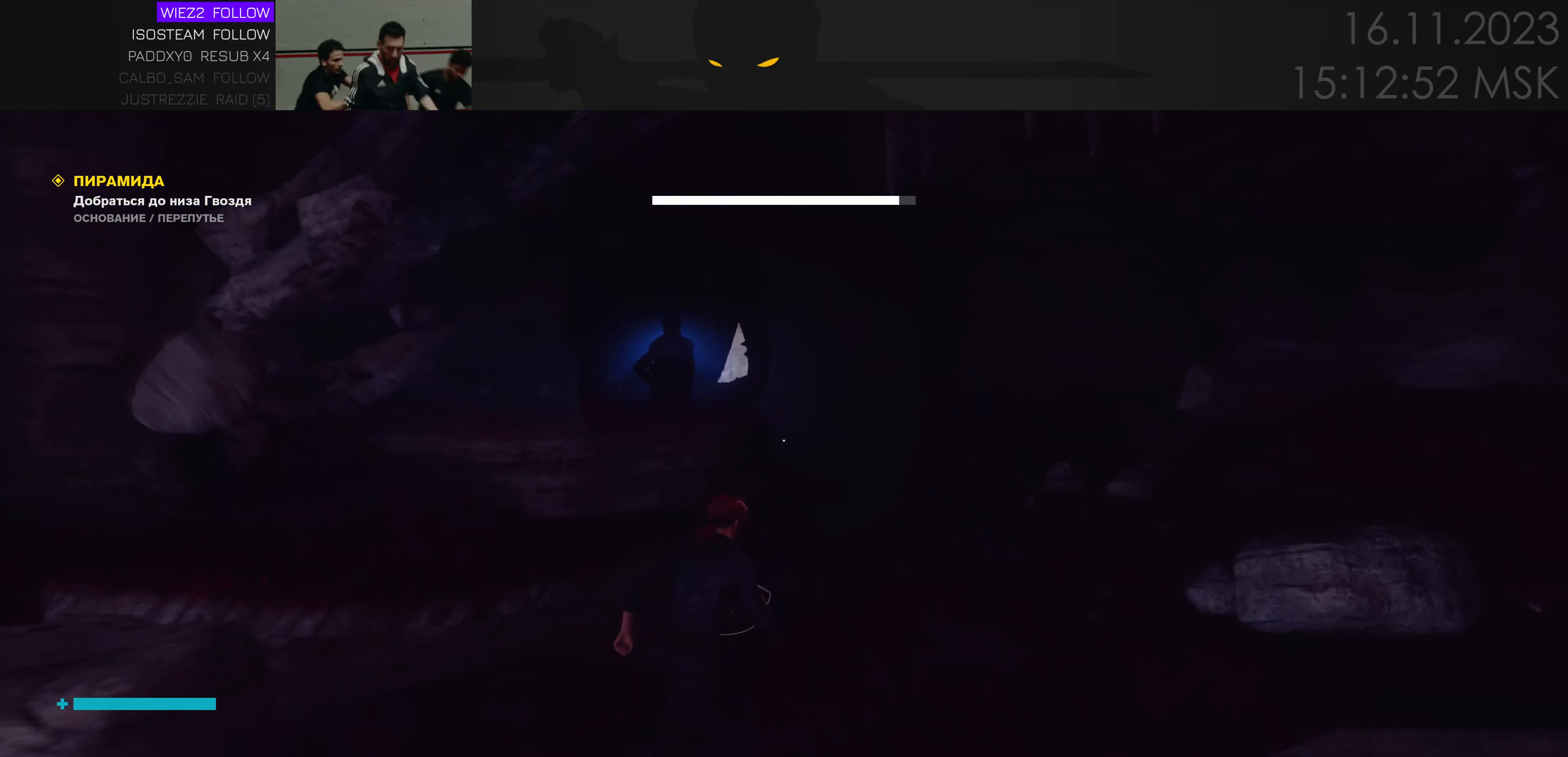
{"keys": ["w"], "mouse": [], "events": [[317, "ctrl", "down"], [367, "d", "up"], [450, "ctrl", "up"]]}
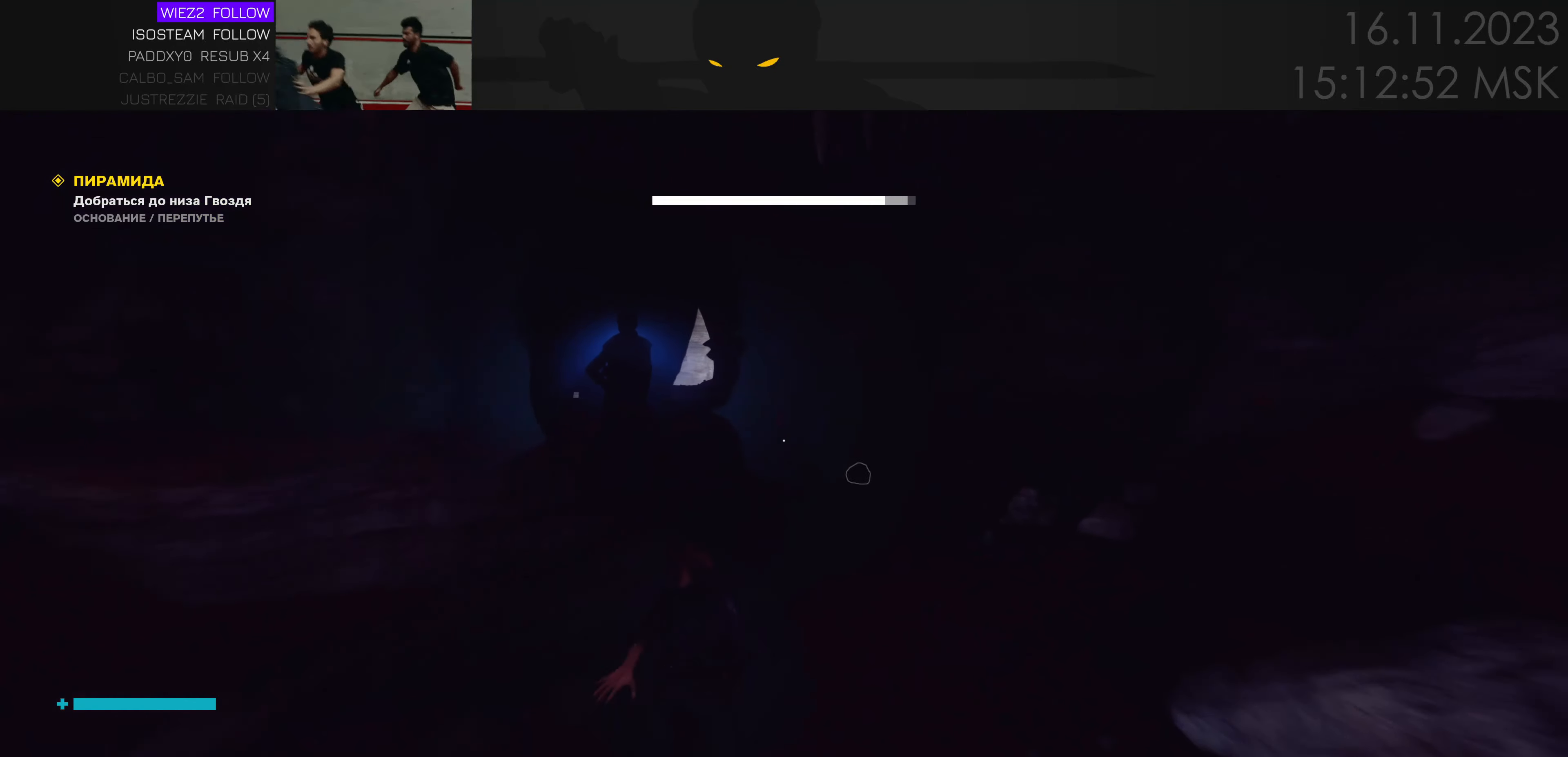
{"keys": ["d", "w"], "mouse": [], "events": [[384, "d", "down"]]}
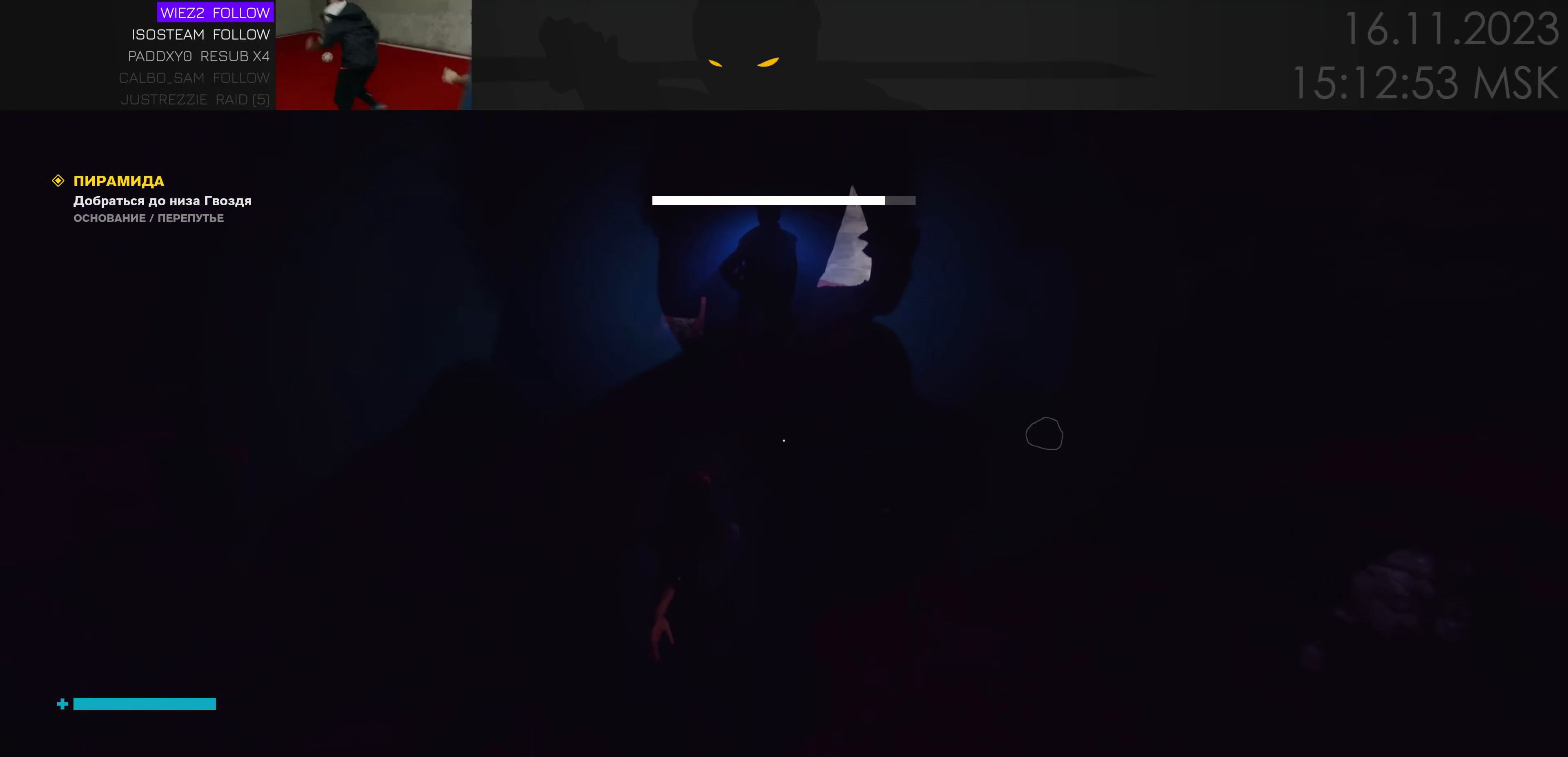
{"keys": ["w"], "mouse": [], "events": [[350, "d", "up"]]}
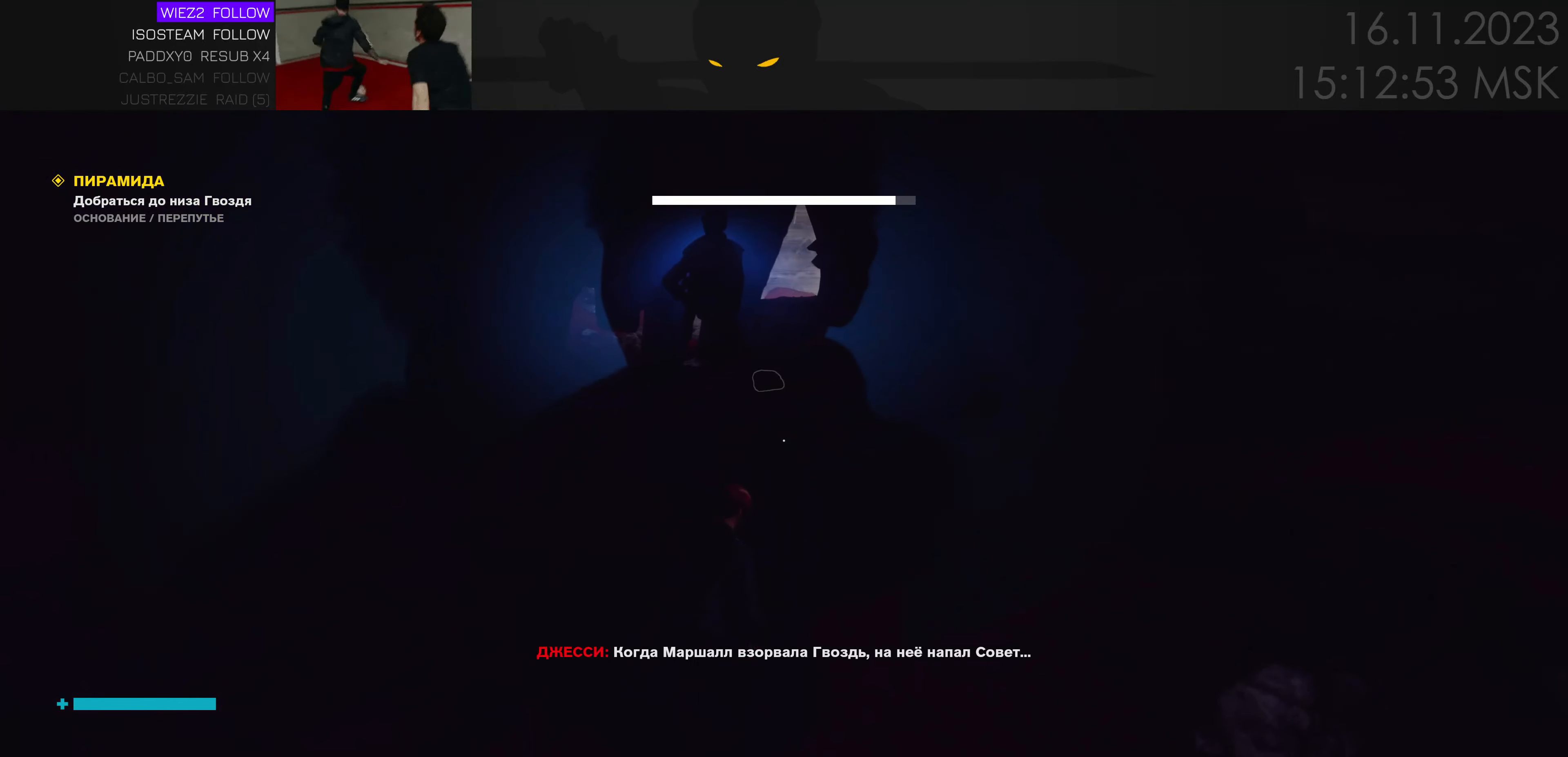
{"keys": ["d", "s"], "mouse": [], "events": [[250, "d", "down"], [367, "w", "up"], [500, "s", "down"]]}
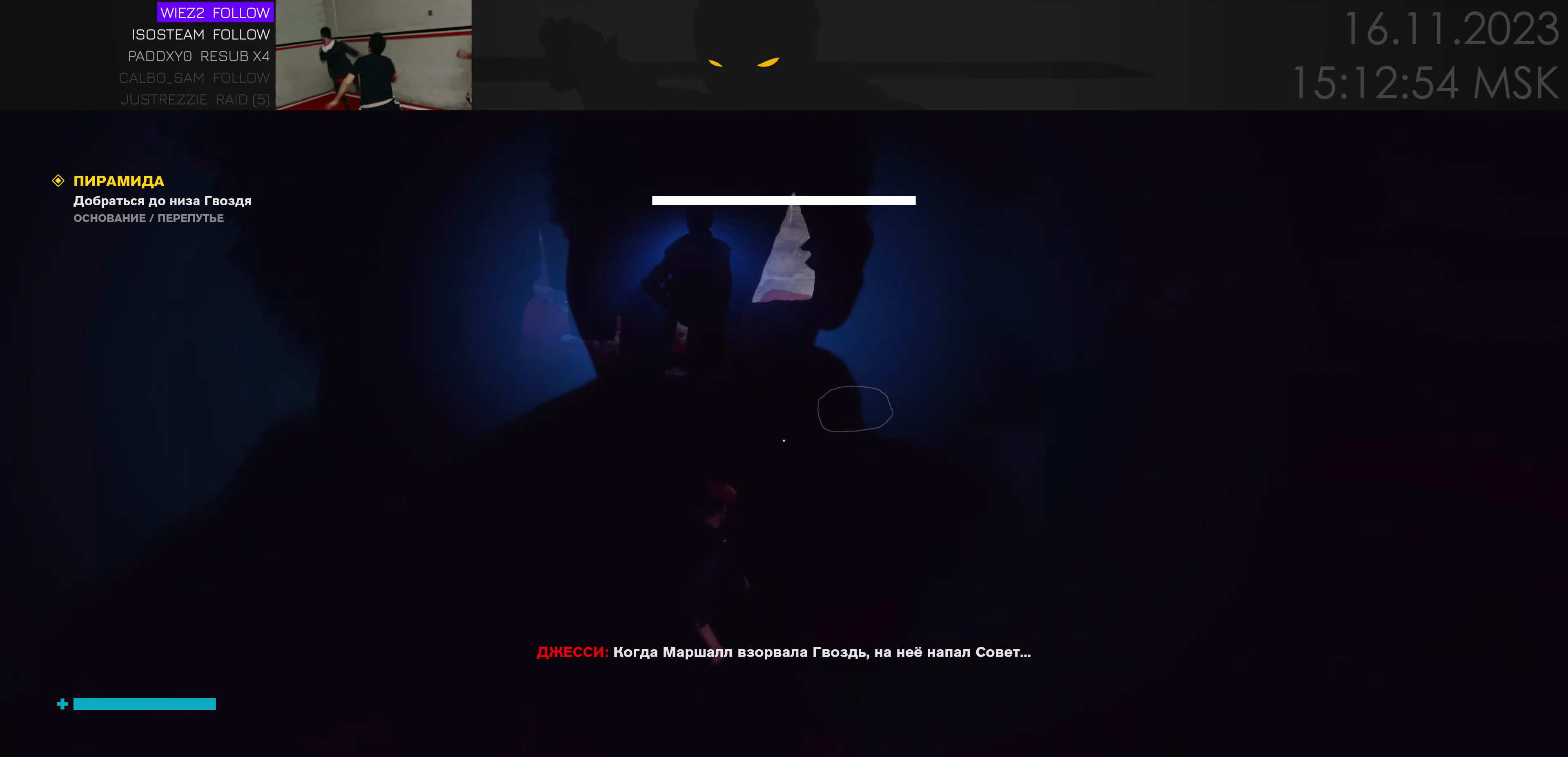
{"keys": ["s"], "mouse": [], "events": [[84, "d", "up"], [350, "ctrl", "down"], [467, "ctrl", "up"]]}
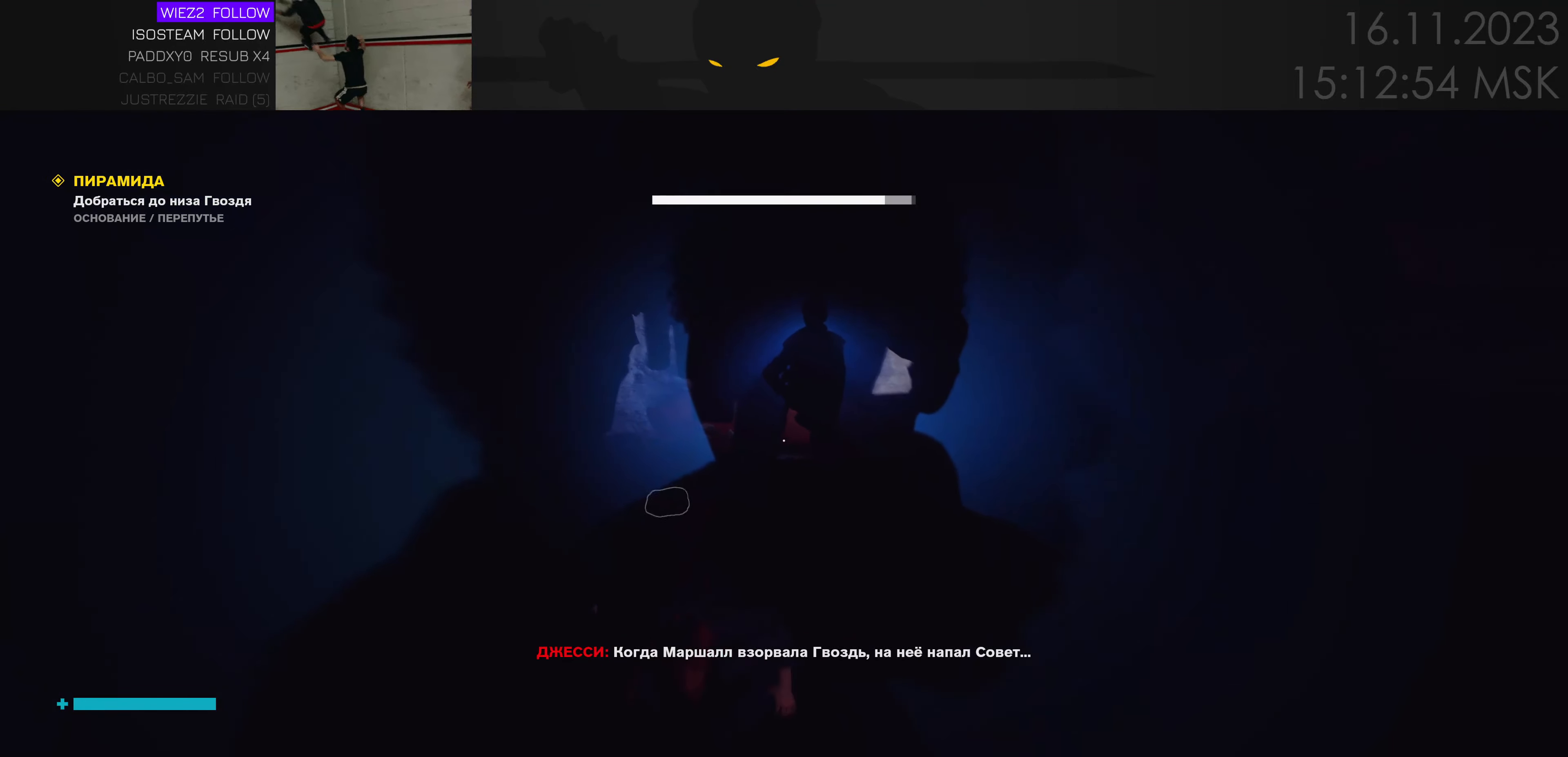
{"keys": ["a", "s"], "mouse": [], "events": [[50, "a", "down"]]}
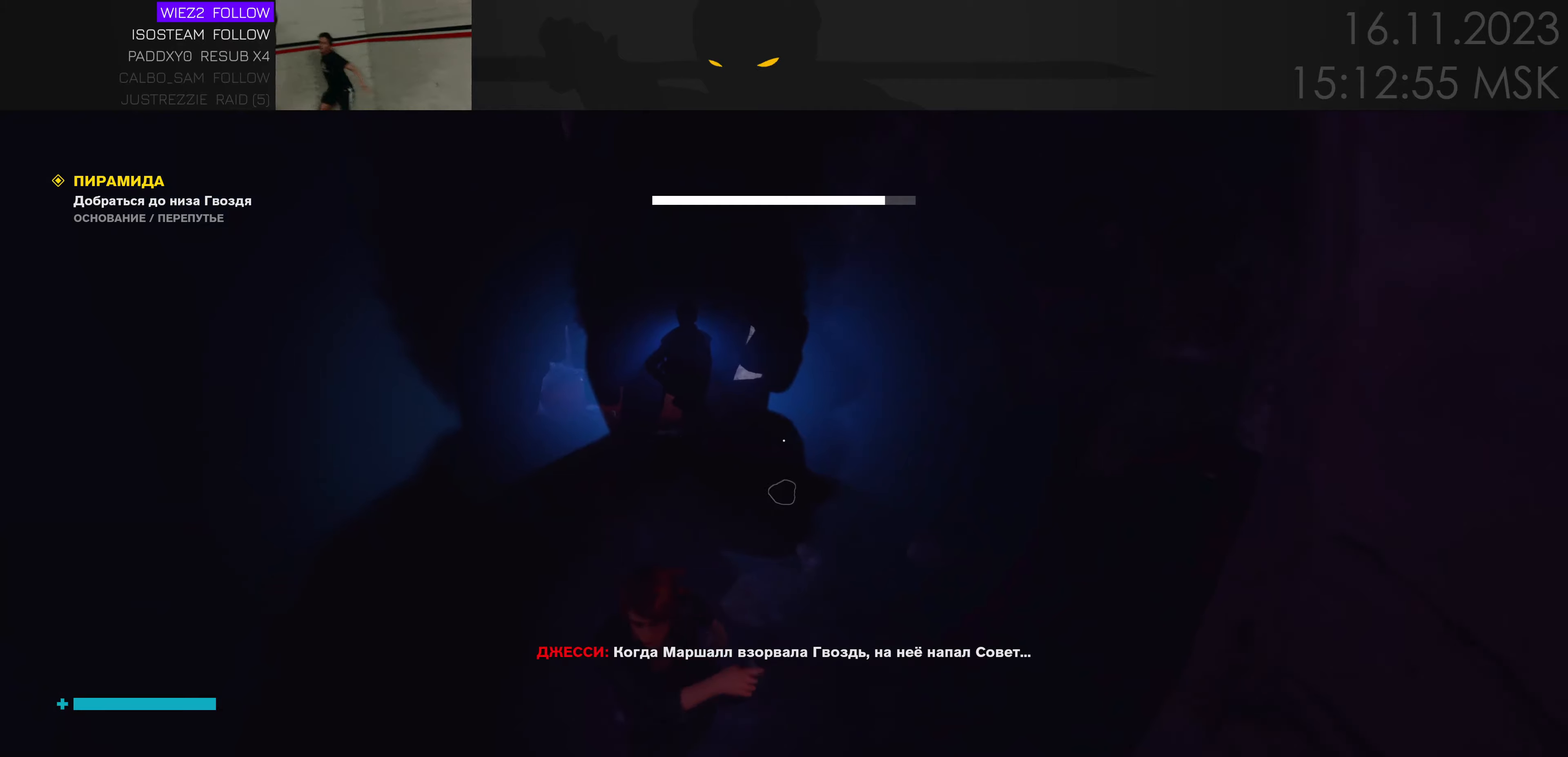
{"keys": ["a", "s"], "mouse": [], "events": []}
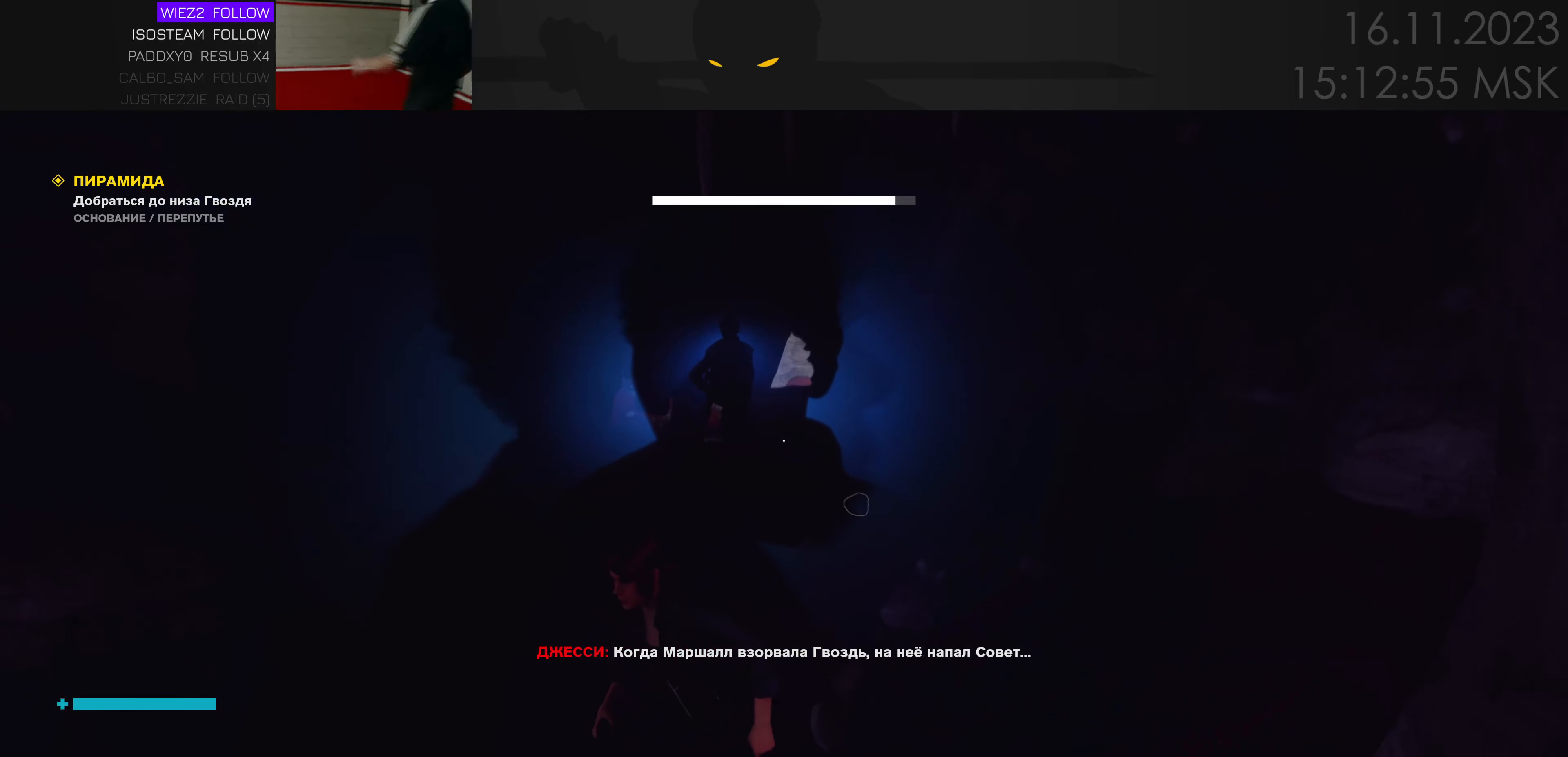
{"keys": ["a"], "mouse": [], "events": [[466, "s", "up"]]}
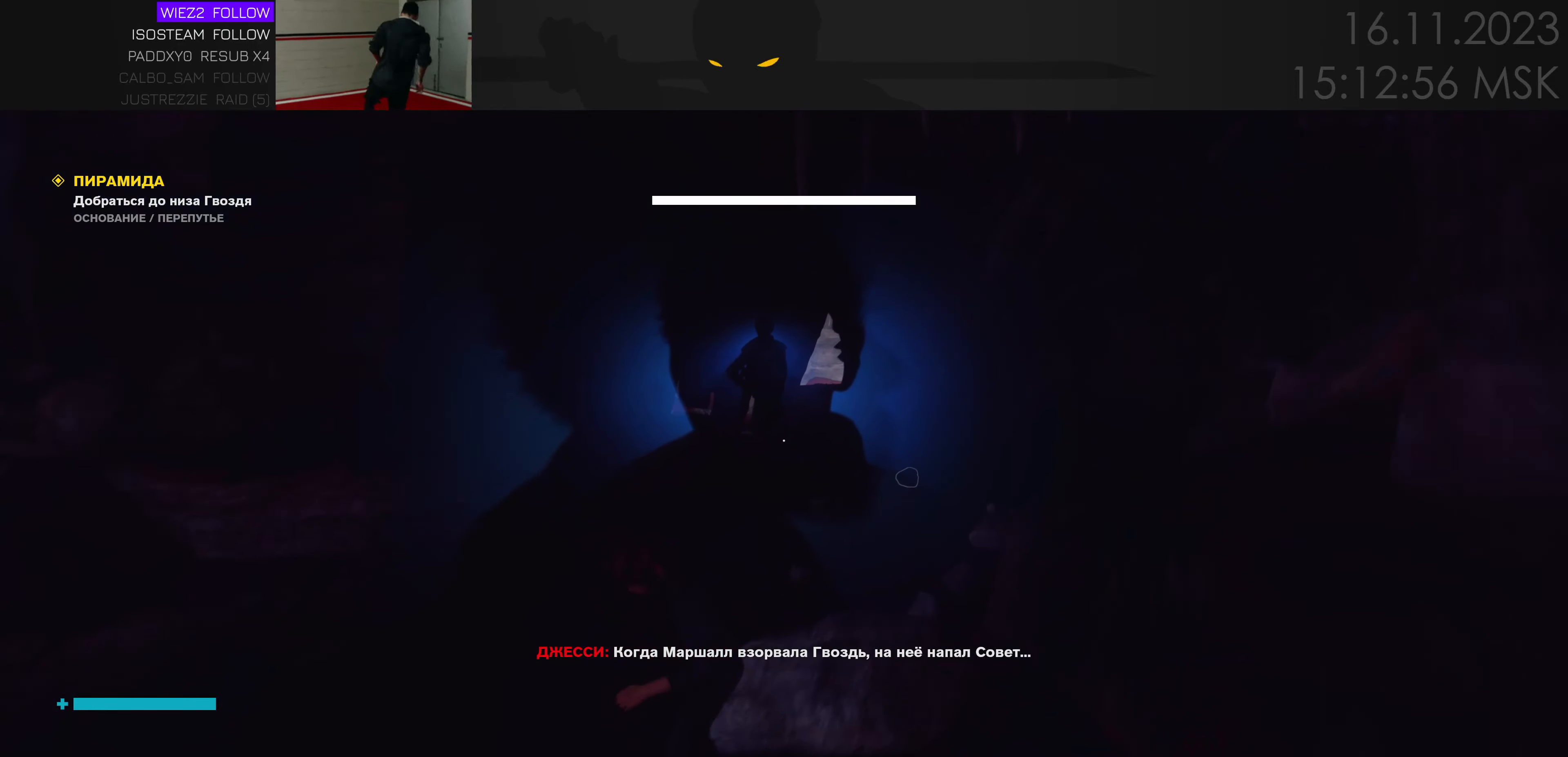
{"keys": ["a"], "mouse": [], "events": [[150, "s", "down"], [483, "s", "up"]]}
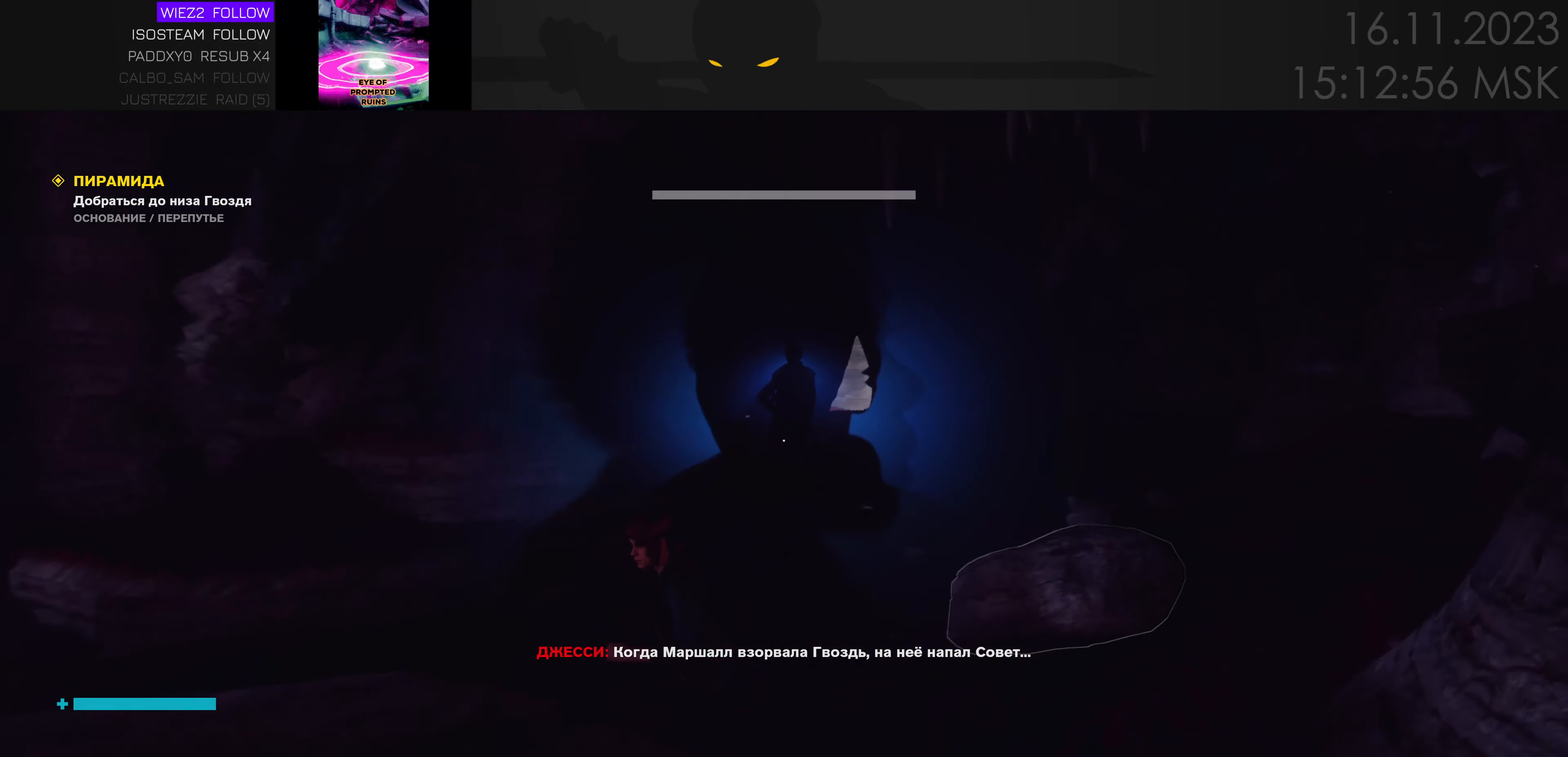
{"keys": ["d"], "mouse": [], "events": [[33, "a", "up"], [500, "d", "down"]]}
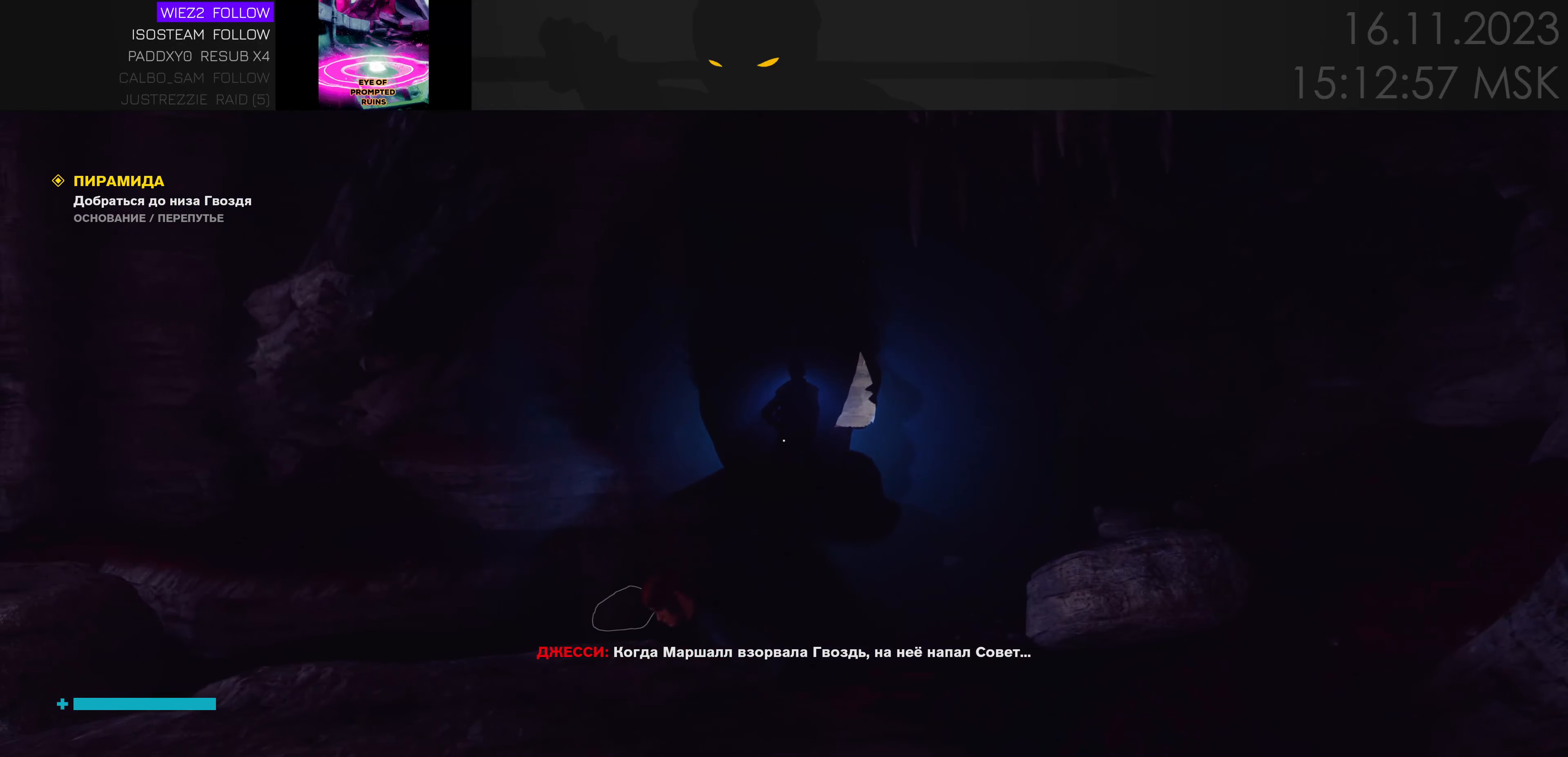
{"keys": [], "mouse": [], "events": [[50, "w", "down"], [350, "w", "up"], [400, "d", "up"]]}
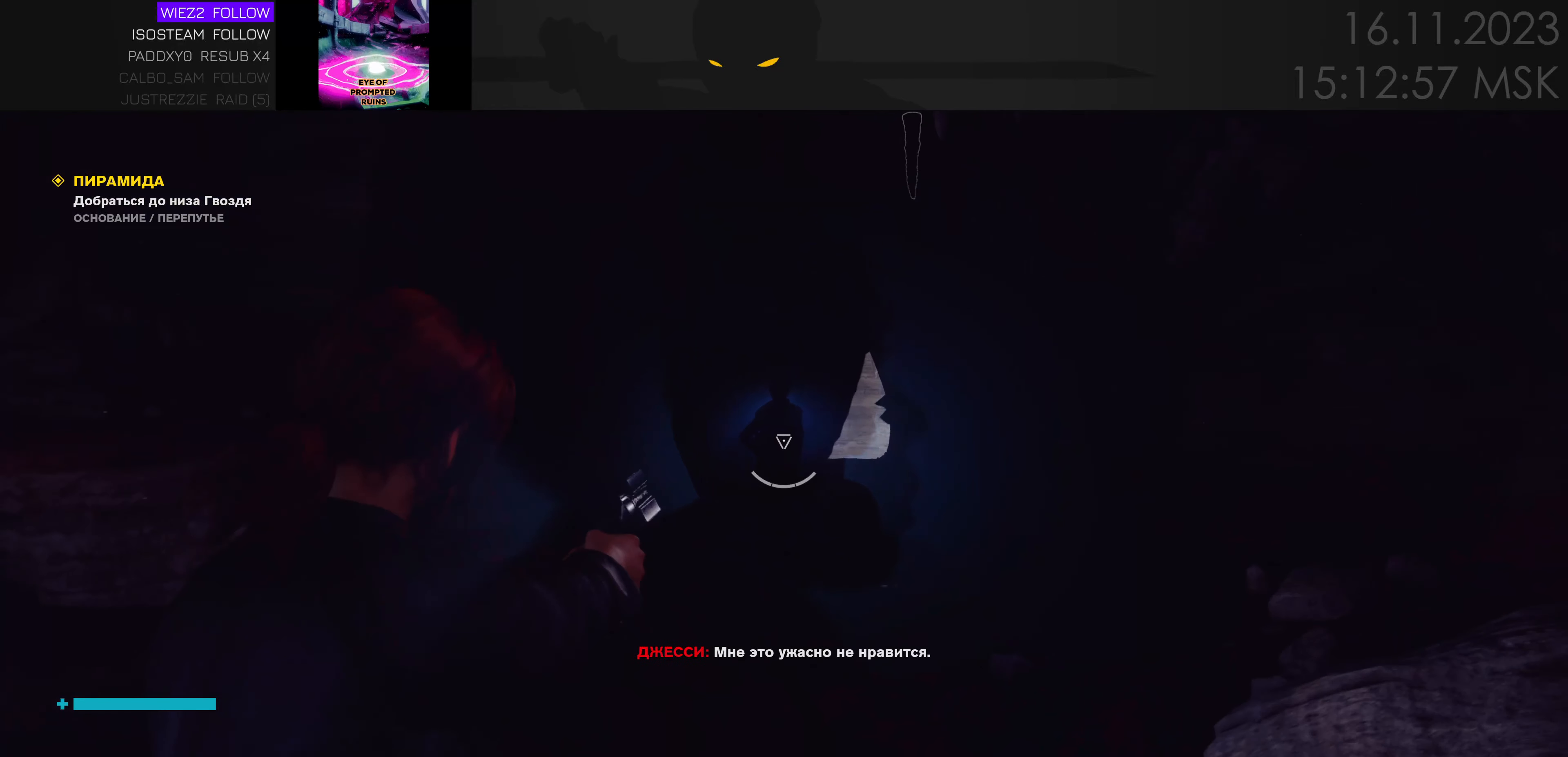
{"keys": [], "mouse": [], "events": []}